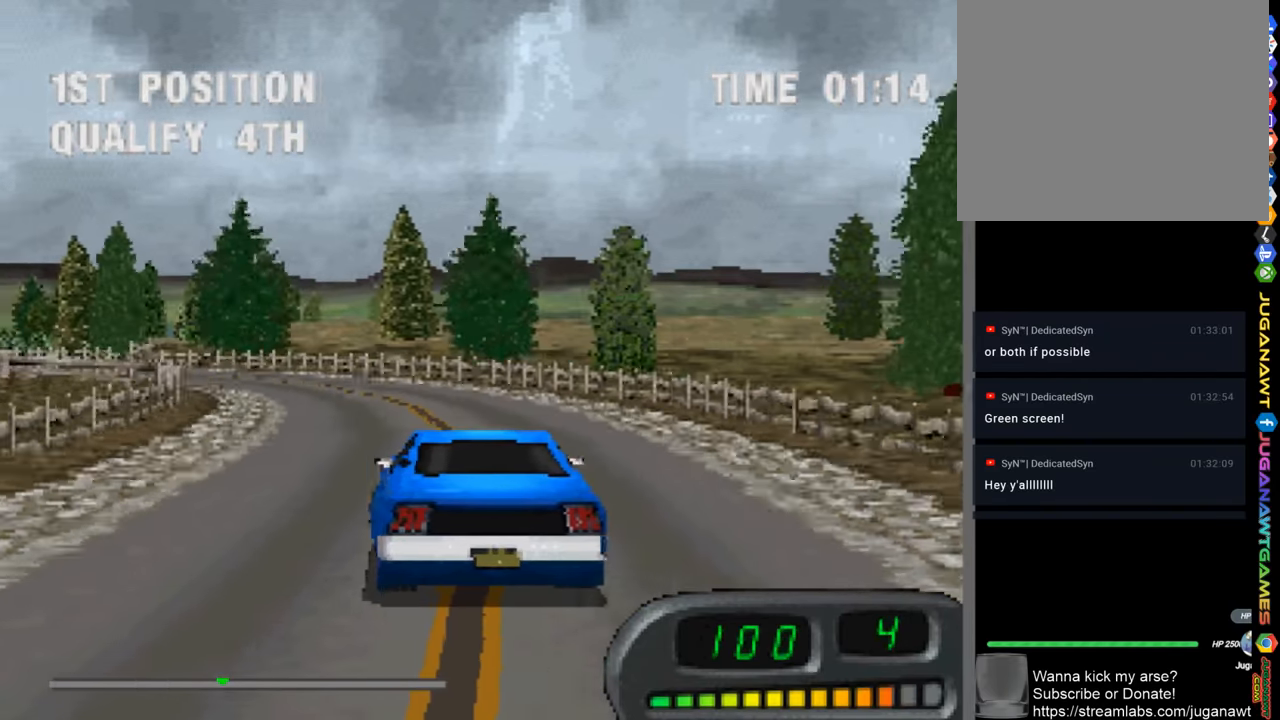
Gameplay with a controller (PlayStation layout); each line is a JSON object with the inputs held at the frame after it. "events" lists button and stick changes between this image and that frame as [ms after this image, input, new state], when the widget could be followed in between.
{"buttons": ["CROSS", "DPAD_LEFT"], "left_stick": "center", "right_stick": "center", "events": [[84, "DPAD_LEFT", "up"], [450, "DPAD_LEFT", "down"]]}
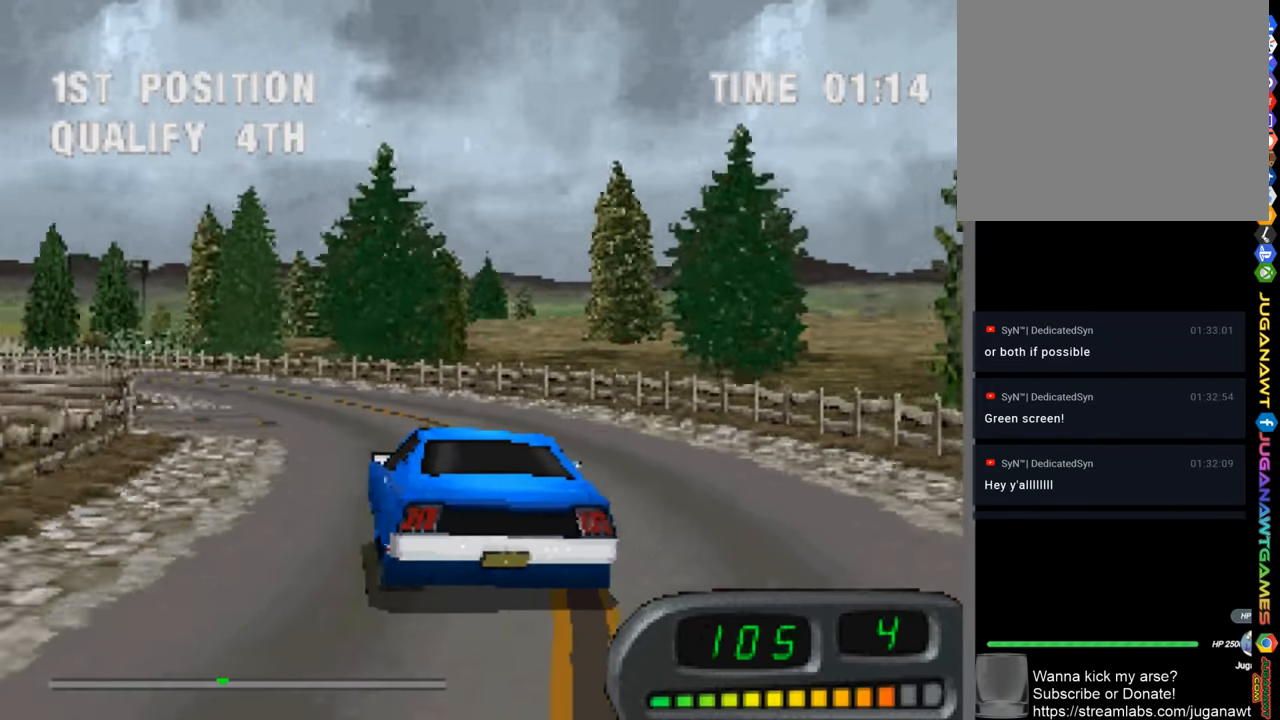
{"buttons": ["CROSS"], "left_stick": "center", "right_stick": "center", "events": [[416, "DPAD_LEFT", "up"]]}
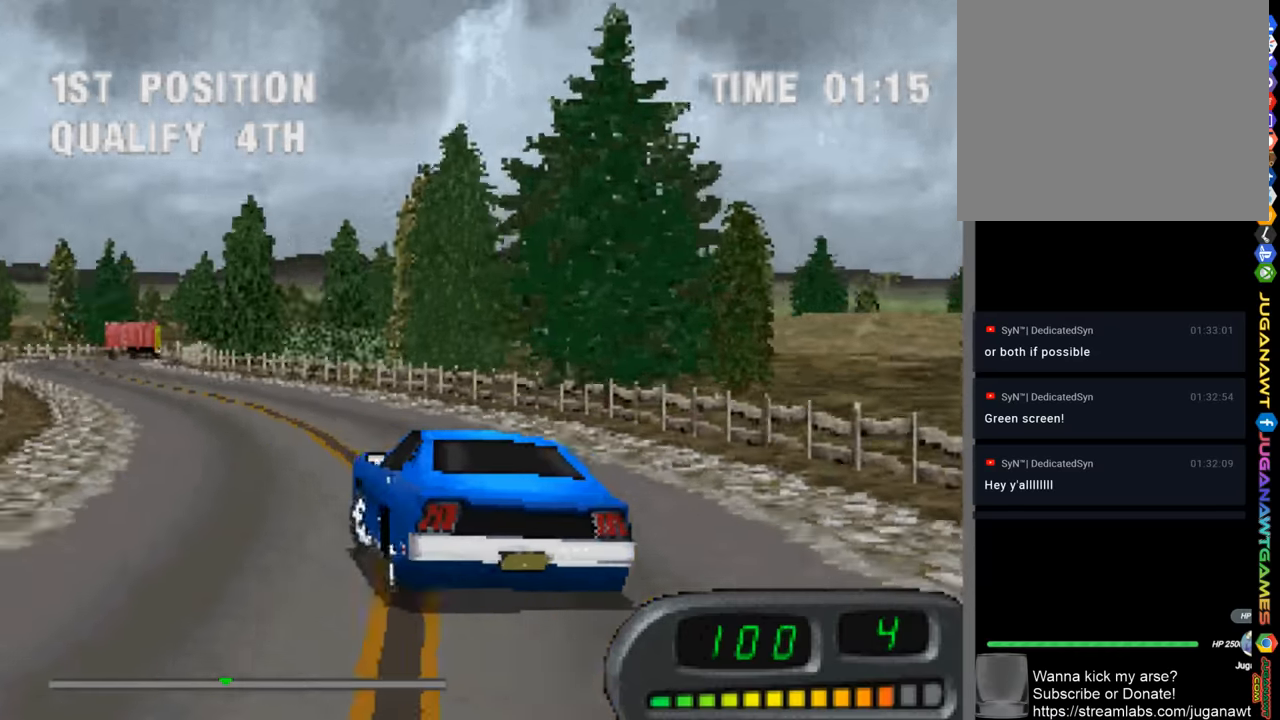
{"buttons": ["CROSS", "DPAD_RIGHT"], "left_stick": "center", "right_stick": "center", "events": [[83, "DPAD_LEFT", "down"], [183, "DPAD_LEFT", "up"], [383, "DPAD_RIGHT", "down"]]}
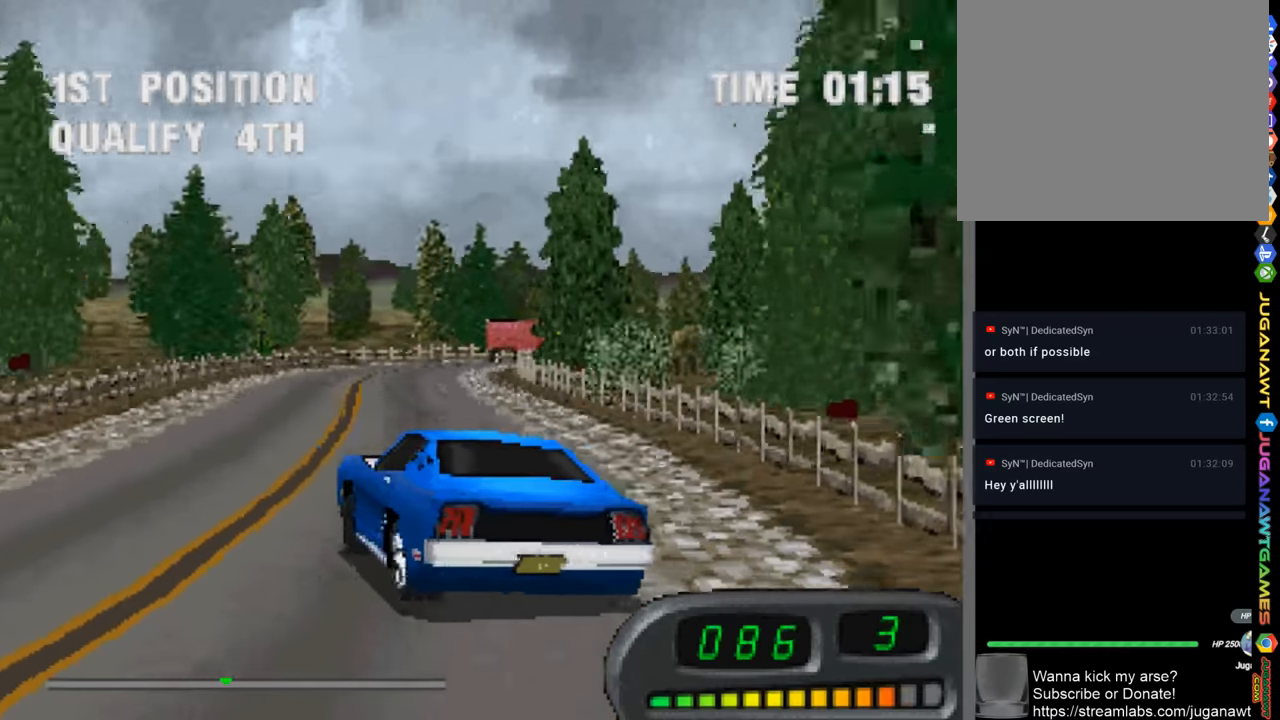
{"buttons": ["CROSS", "DPAD_RIGHT"], "left_stick": "center", "right_stick": "center", "events": []}
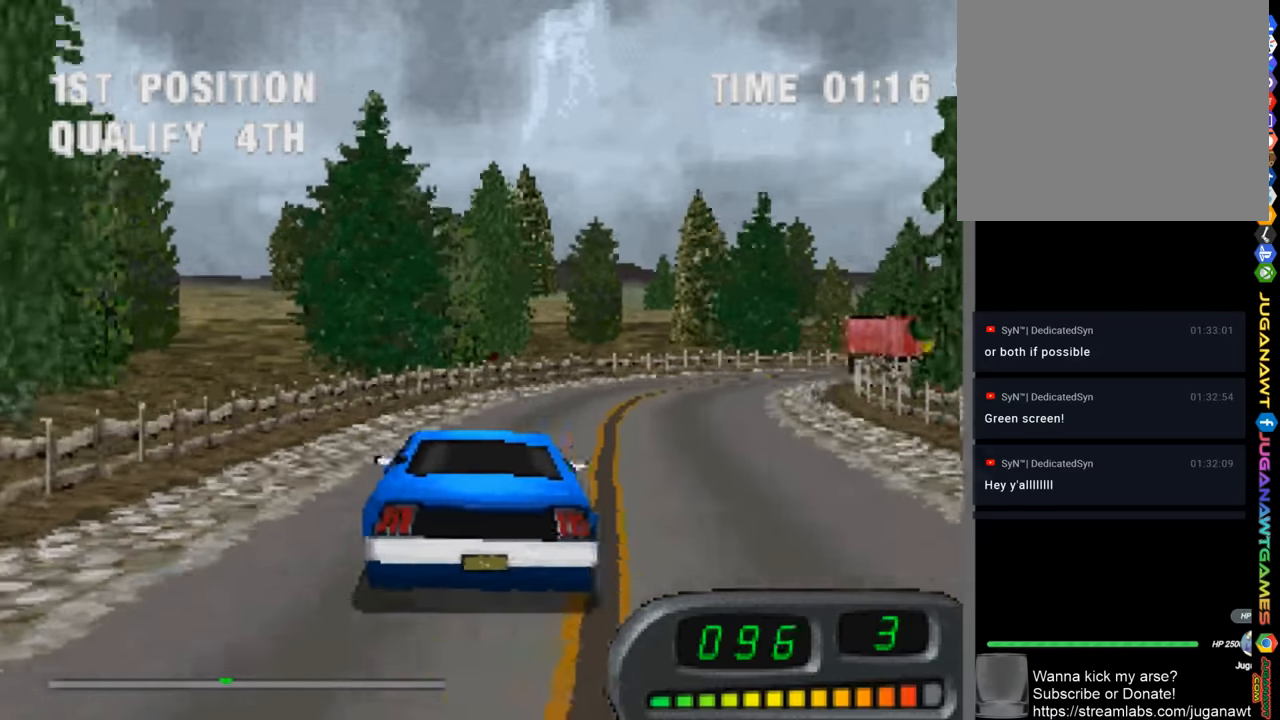
{"buttons": ["CROSS", "DPAD_RIGHT"], "left_stick": "center", "right_stick": "center", "events": [[50, "DPAD_RIGHT", "up"], [416, "DPAD_RIGHT", "down"]]}
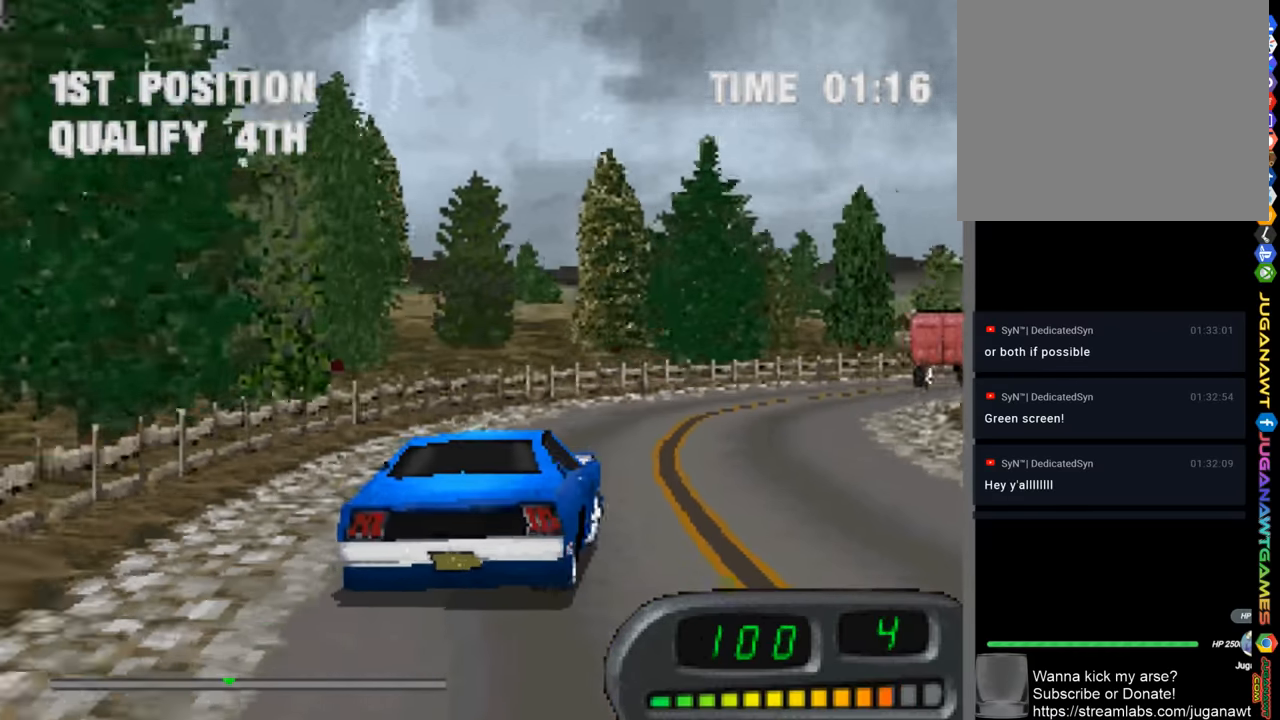
{"buttons": ["CROSS"], "left_stick": "center", "right_stick": "center", "events": [[383, "DPAD_RIGHT", "up"]]}
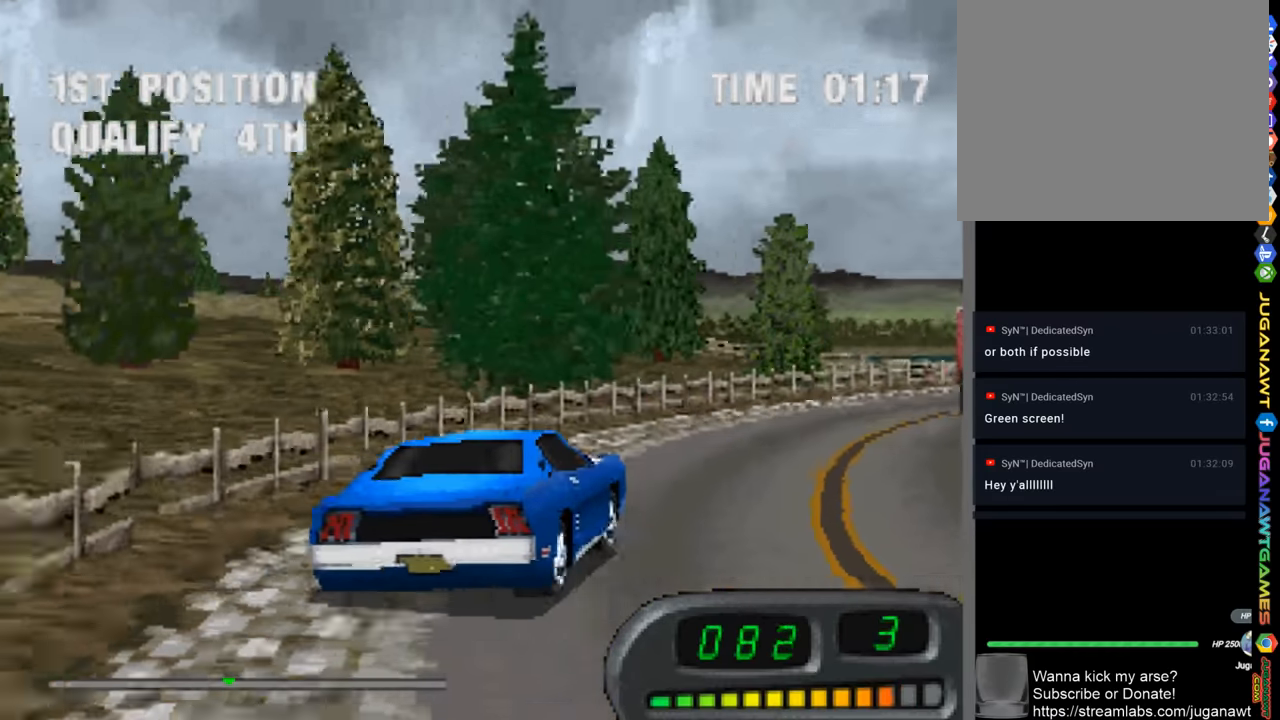
{"buttons": ["CROSS"], "left_stick": "center", "right_stick": "center", "events": [[216, "DPAD_RIGHT", "down"], [350, "DPAD_RIGHT", "up"]]}
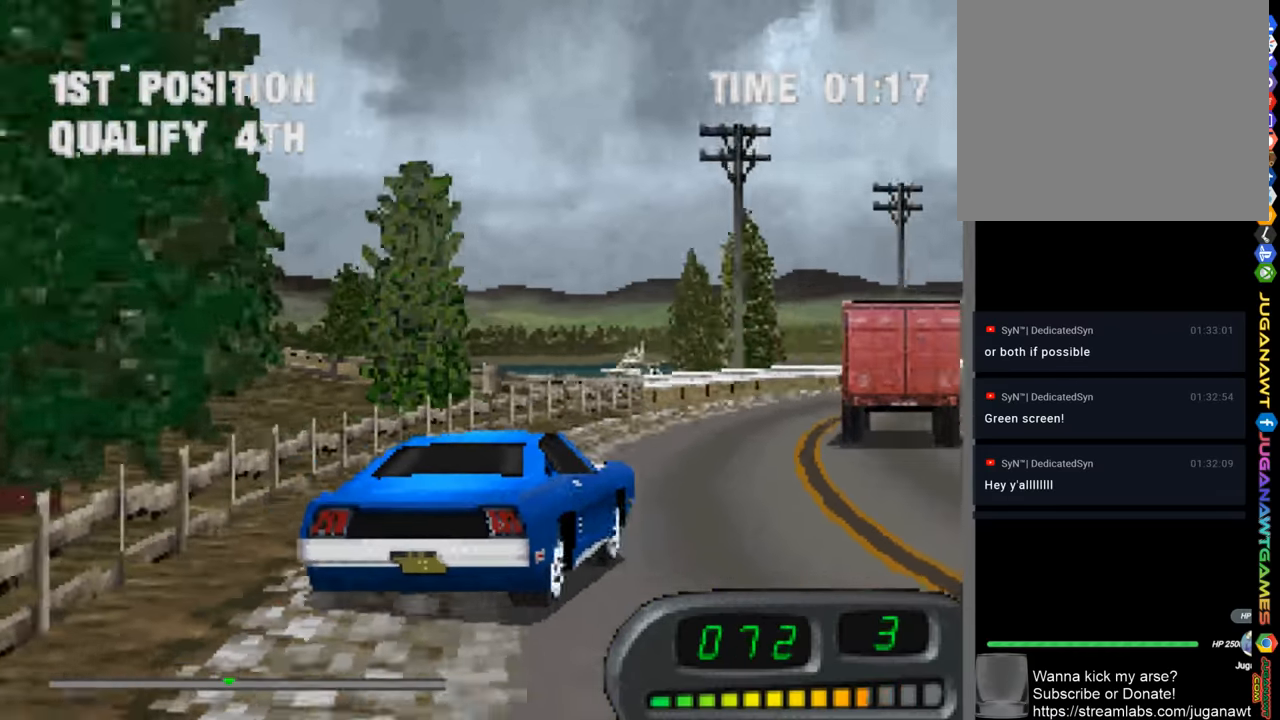
{"buttons": ["CROSS", "DPAD_RIGHT"], "left_stick": "center", "right_stick": "center", "events": [[16, "DPAD_LEFT", "down"], [316, "DPAD_LEFT", "up"], [483, "DPAD_RIGHT", "down"]]}
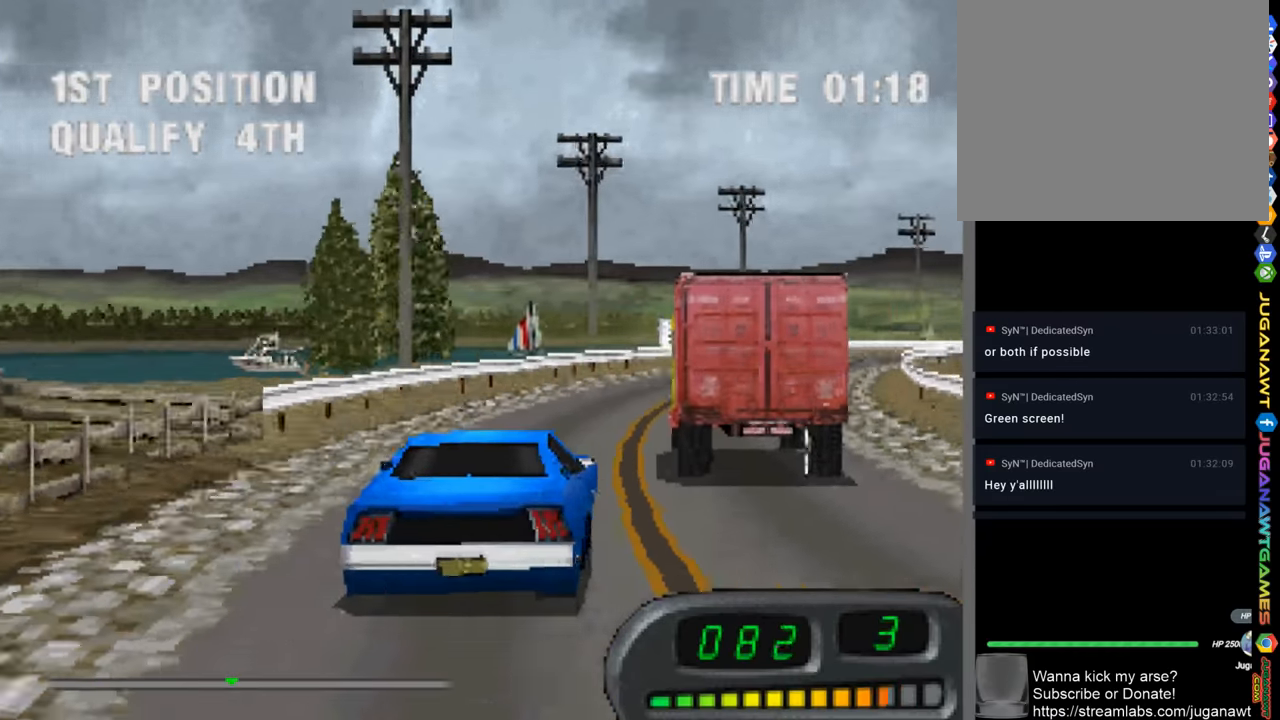
{"buttons": ["CROSS"], "left_stick": "center", "right_stick": "center", "events": [[216, "DPAD_RIGHT", "up"]]}
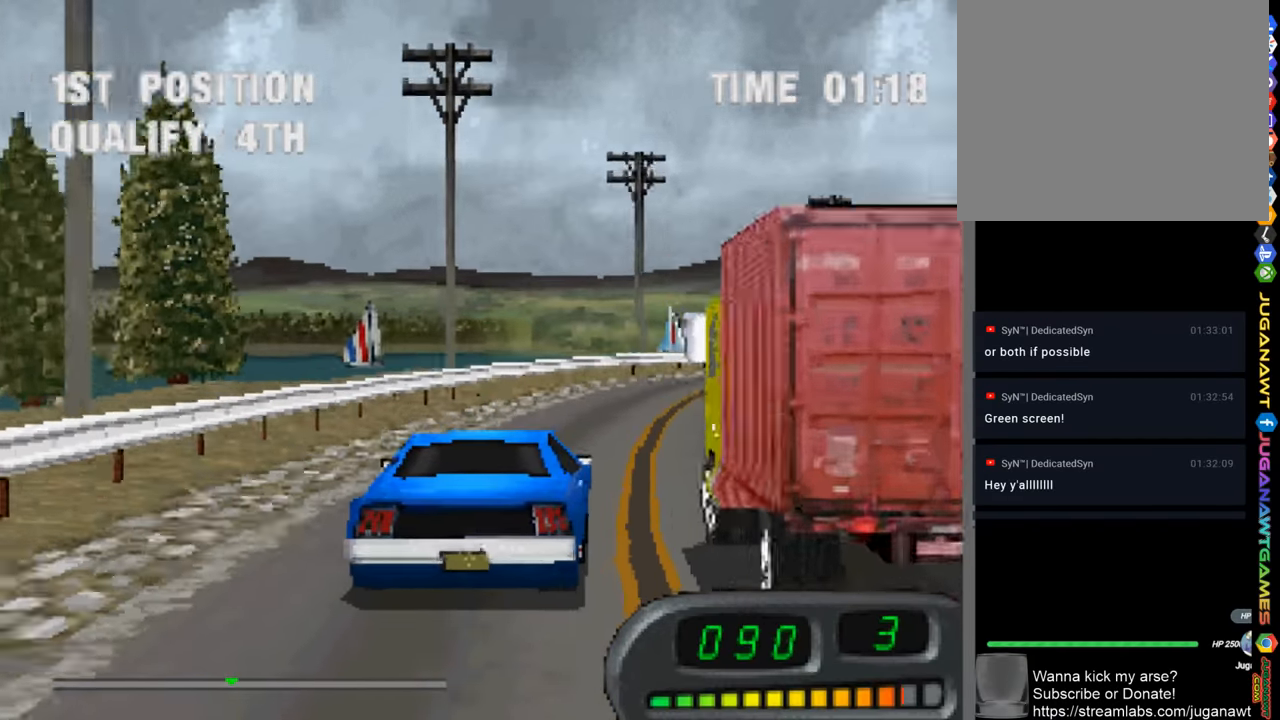
{"buttons": ["CROSS"], "left_stick": "center", "right_stick": "center", "events": [[50, "DPAD_RIGHT", "down"], [350, "DPAD_RIGHT", "up"]]}
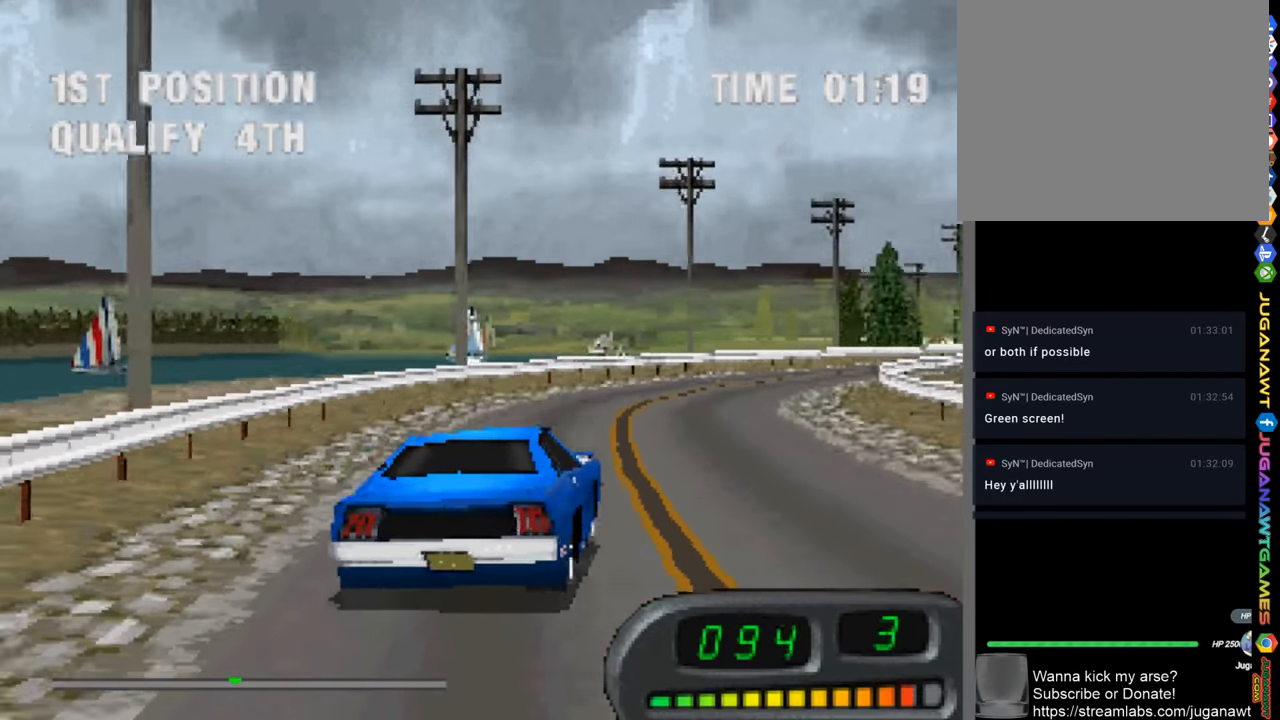
{"buttons": ["CROSS"], "left_stick": "center", "right_stick": "center", "events": [[116, "DPAD_RIGHT", "down"], [183, "DPAD_RIGHT", "up"]]}
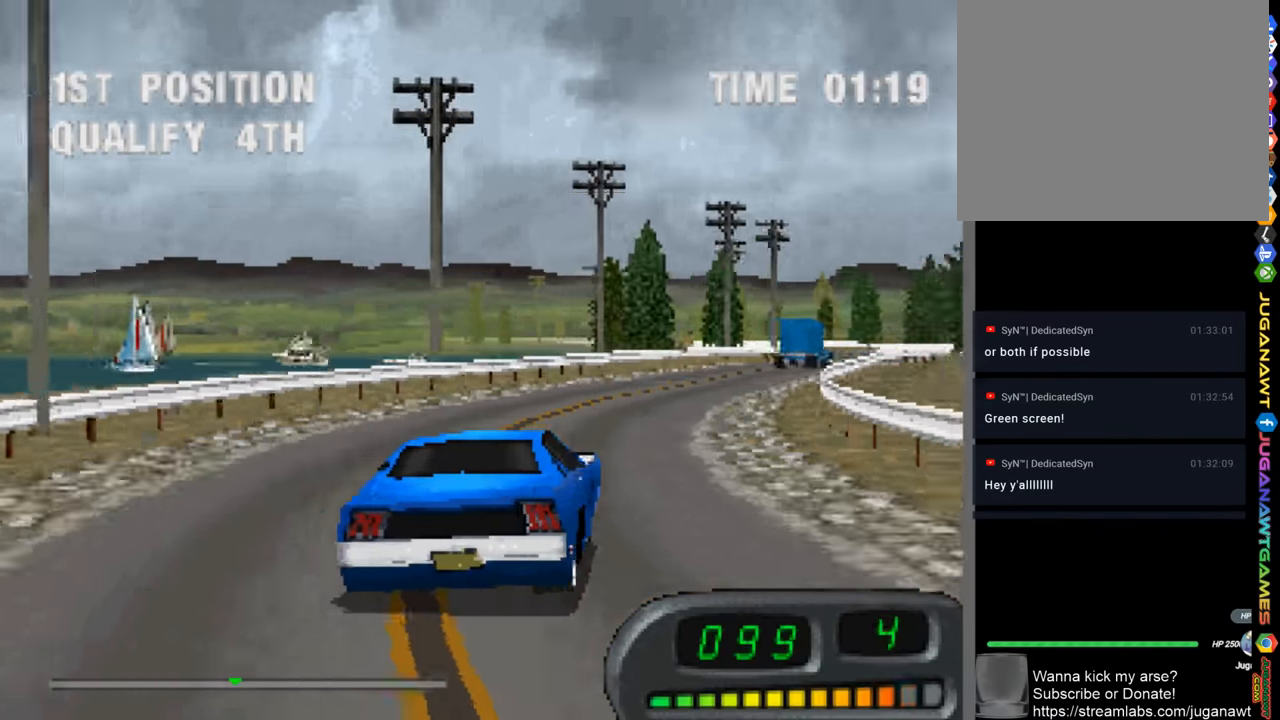
{"buttons": ["CROSS", "DPAD_LEFT"], "left_stick": "center", "right_stick": "center", "events": [[150, "DPAD_RIGHT", "down"], [283, "DPAD_RIGHT", "up"], [483, "DPAD_LEFT", "down"]]}
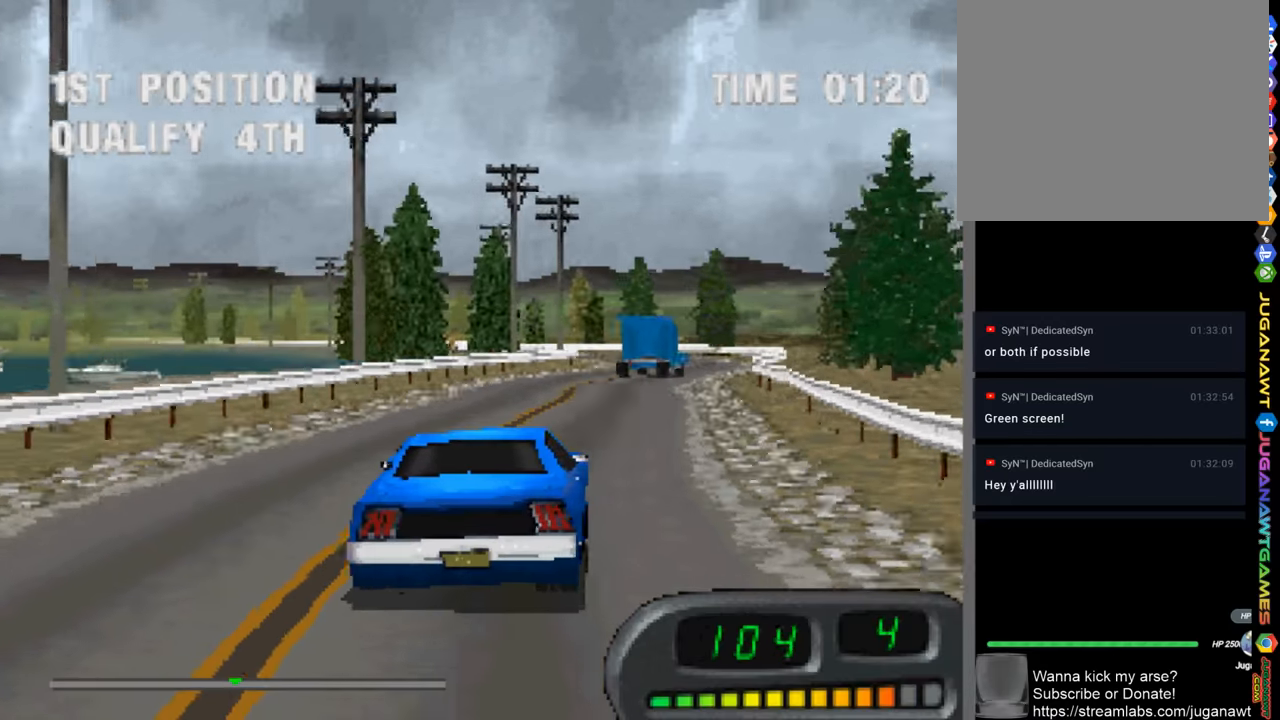
{"buttons": ["CROSS"], "left_stick": "center", "right_stick": "center", "events": [[150, "DPAD_LEFT", "up"]]}
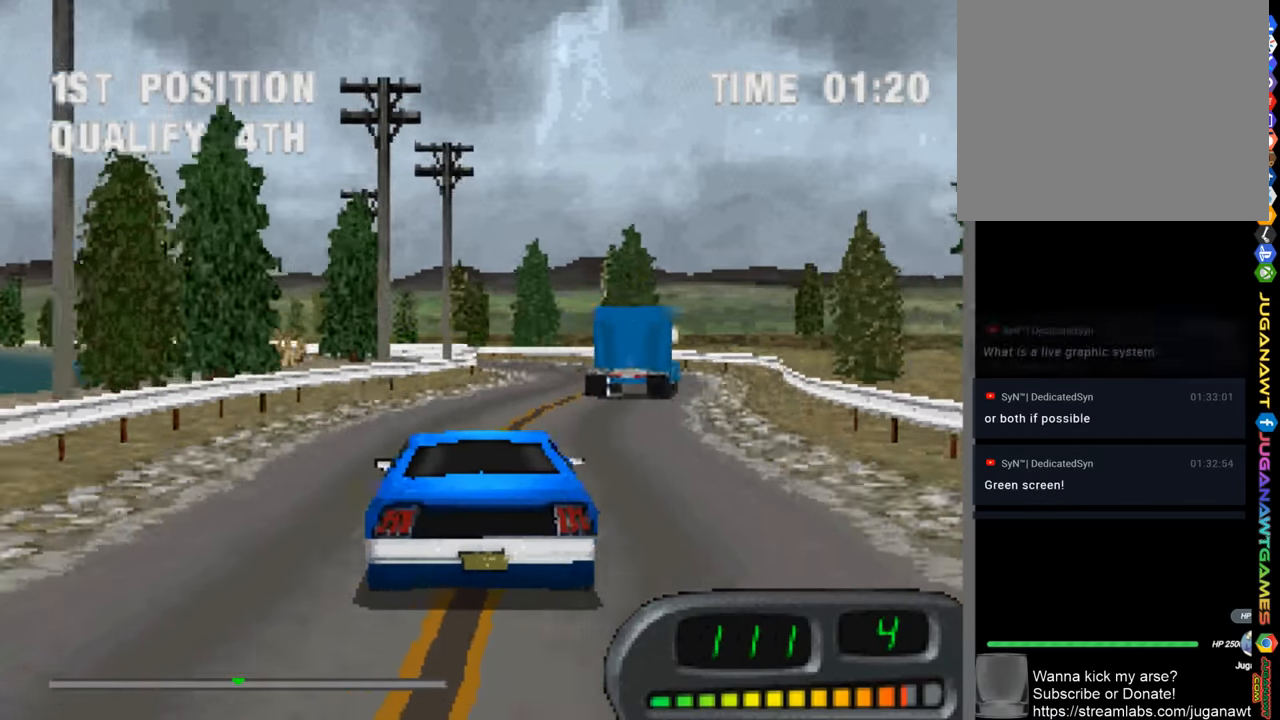
{"buttons": ["CROSS"], "left_stick": "center", "right_stick": "center", "events": [[83, "DPAD_RIGHT", "down"], [383, "DPAD_RIGHT", "up"]]}
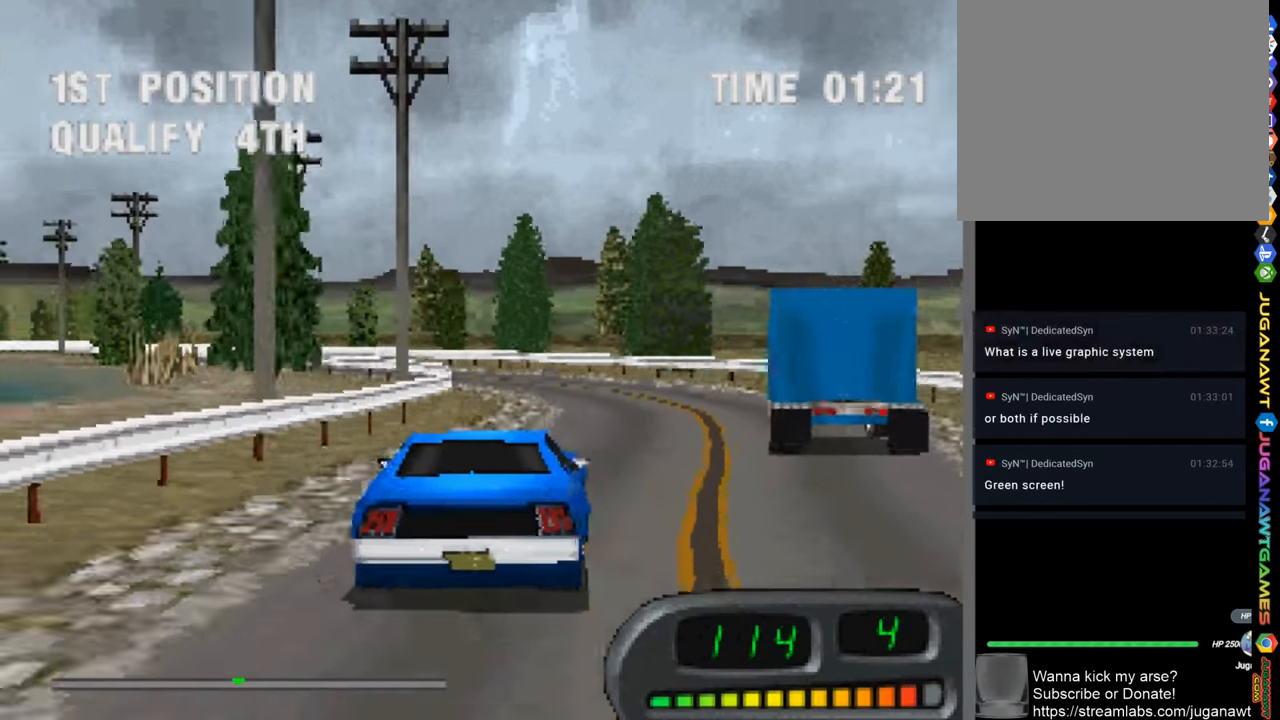
{"buttons": ["CROSS", "DPAD_LEFT"], "left_stick": "center", "right_stick": "center", "events": [[50, "DPAD_LEFT", "down"]]}
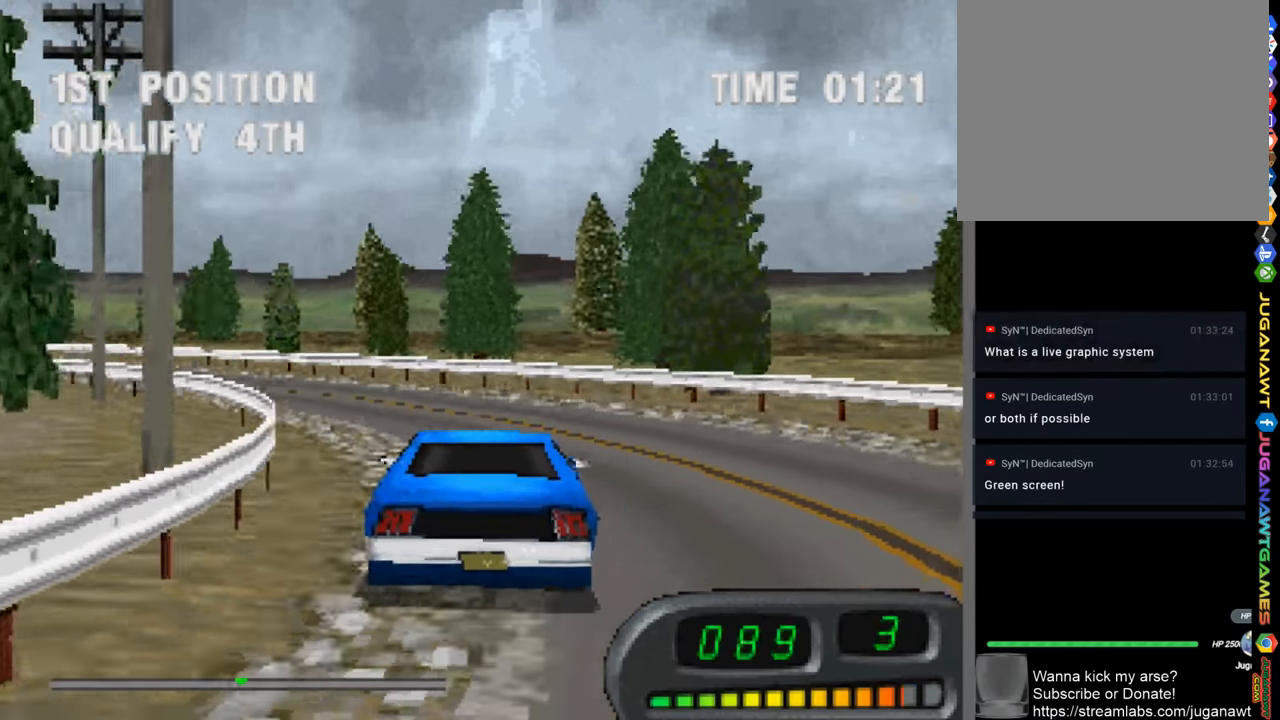
{"buttons": ["CROSS", "DPAD_LEFT"], "left_stick": "center", "right_stick": "center", "events": [[150, "DPAD_LEFT", "up"], [283, "DPAD_LEFT", "down"]]}
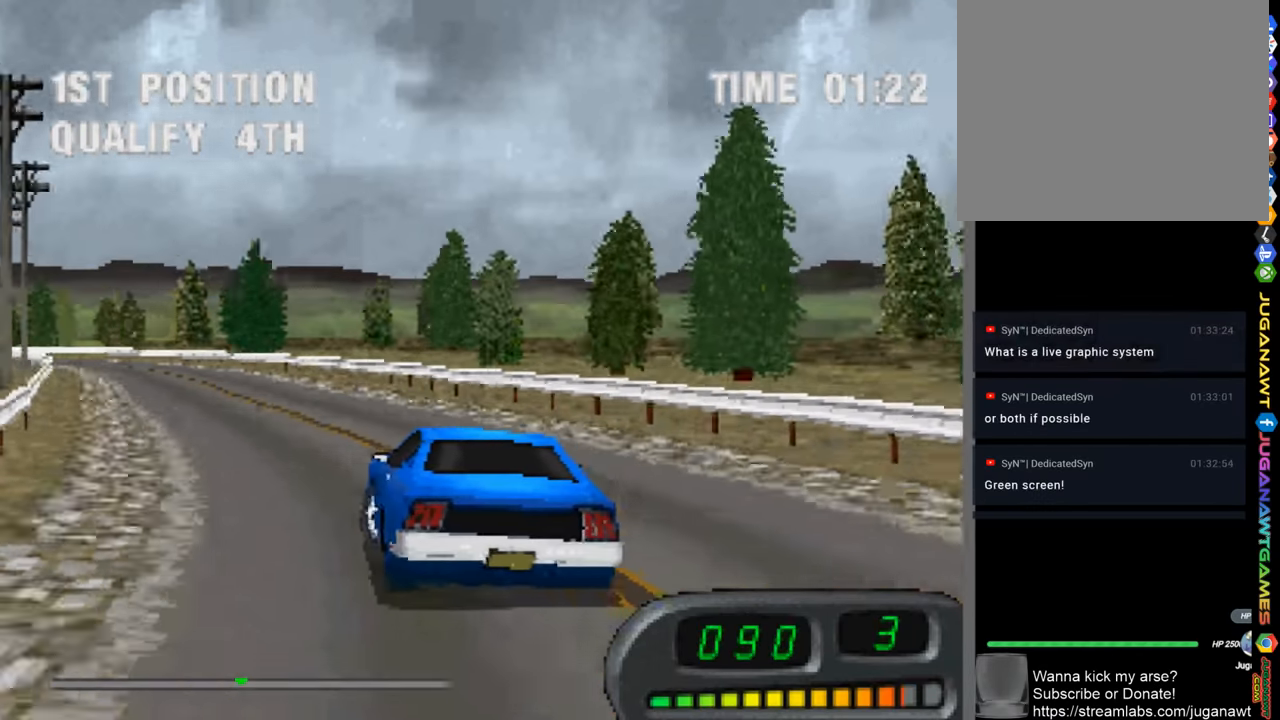
{"buttons": ["CROSS", "DPAD_RIGHT"], "left_stick": "center", "right_stick": "center", "events": [[117, "DPAD_LEFT", "up"], [283, "DPAD_LEFT", "down"], [350, "DPAD_LEFT", "up"], [483, "DPAD_RIGHT", "down"]]}
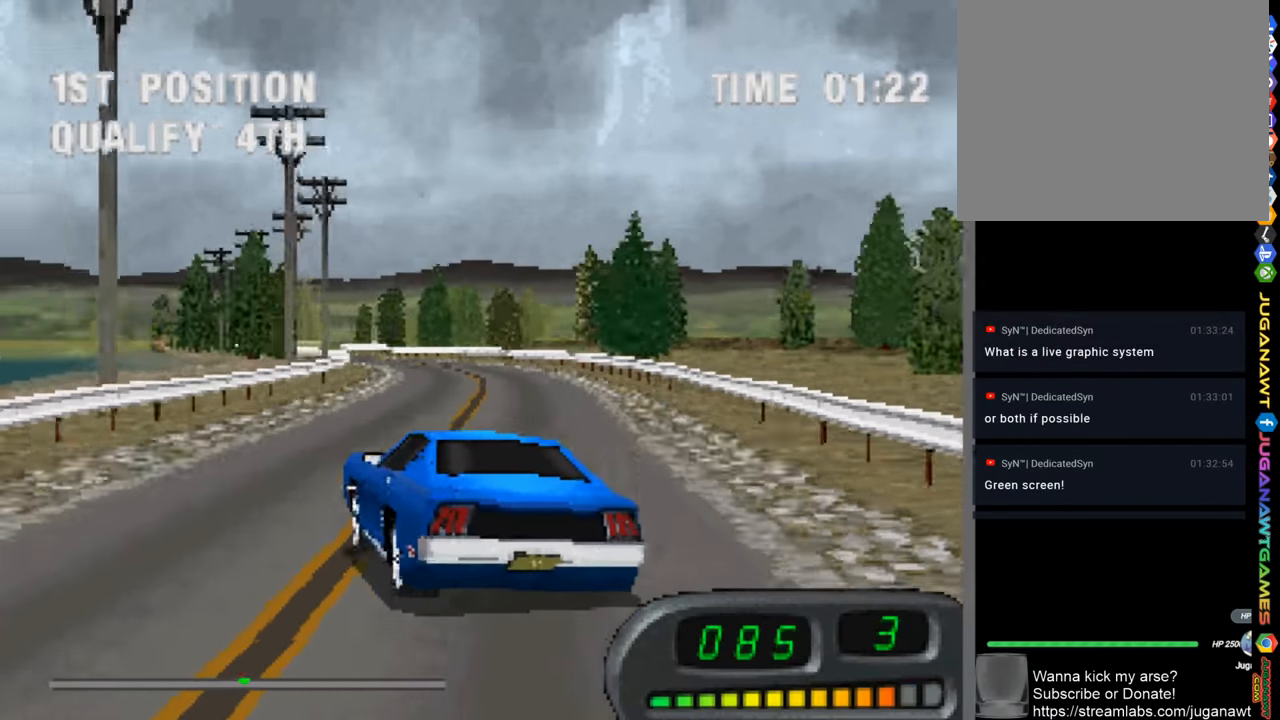
{"buttons": ["CROSS", "DPAD_RIGHT"], "left_stick": "center", "right_stick": "center", "events": []}
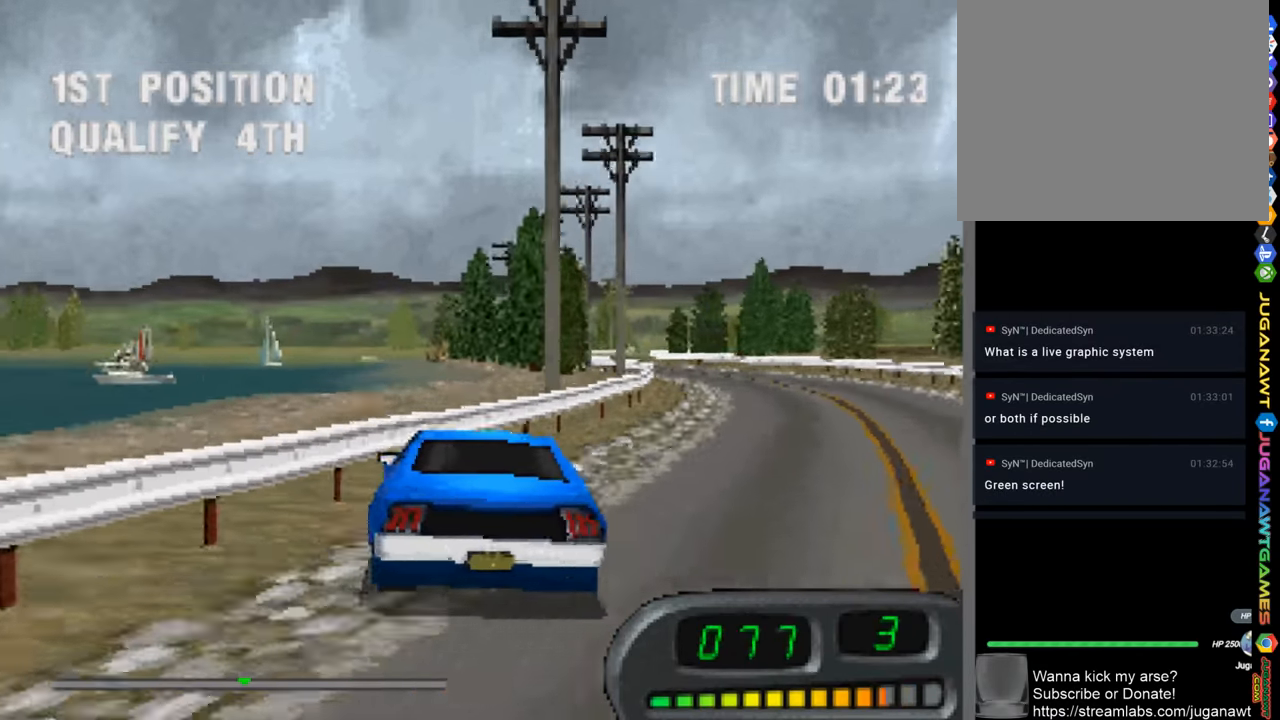
{"buttons": ["CROSS", "DPAD_LEFT"], "left_stick": "center", "right_stick": "center", "events": [[183, "DPAD_RIGHT", "up"], [350, "DPAD_LEFT", "down"]]}
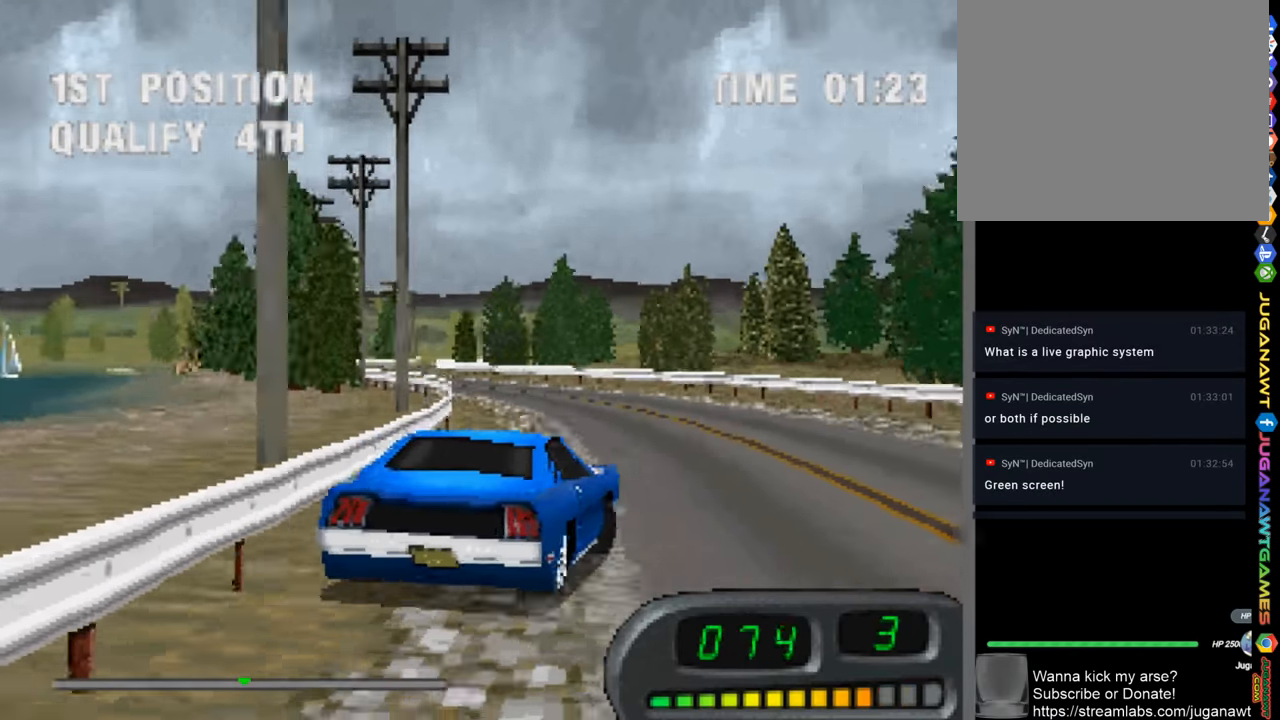
{"buttons": ["CROSS"], "left_stick": "center", "right_stick": "center", "events": [[383, "DPAD_LEFT", "up"]]}
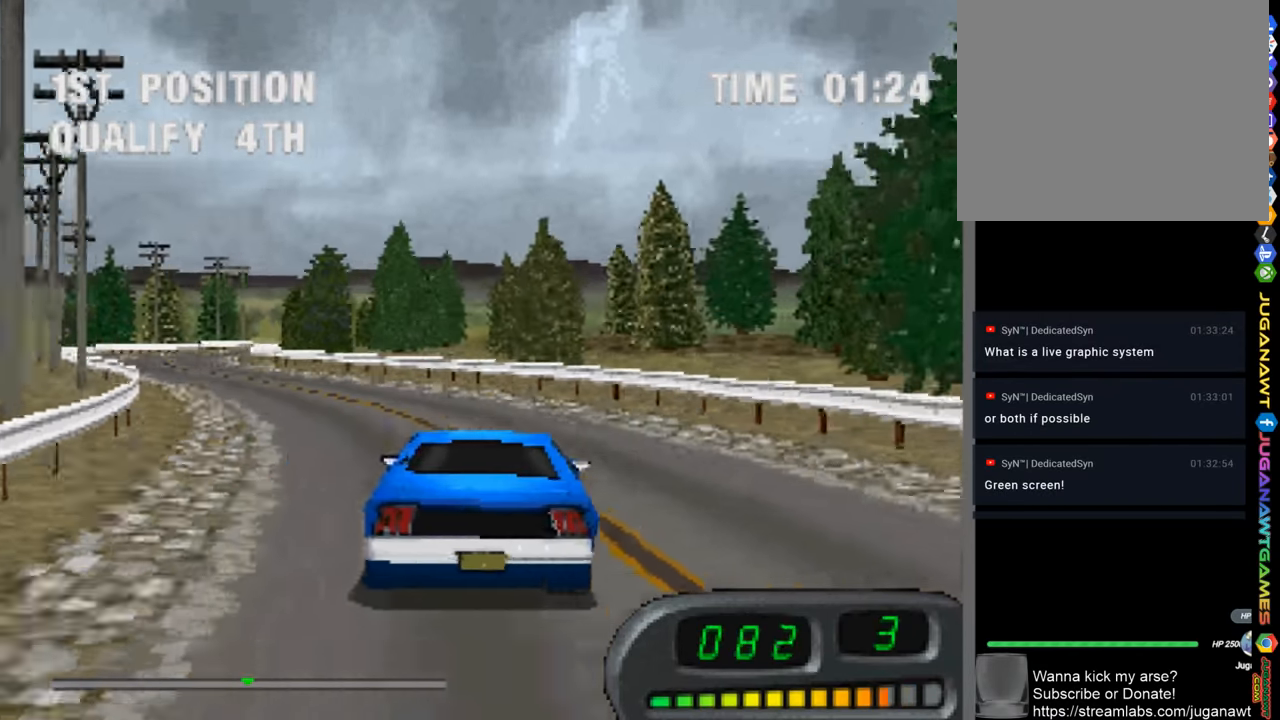
{"buttons": ["CROSS"], "left_stick": "center", "right_stick": "center", "events": [[250, "DPAD_LEFT", "down"], [450, "DPAD_LEFT", "up"]]}
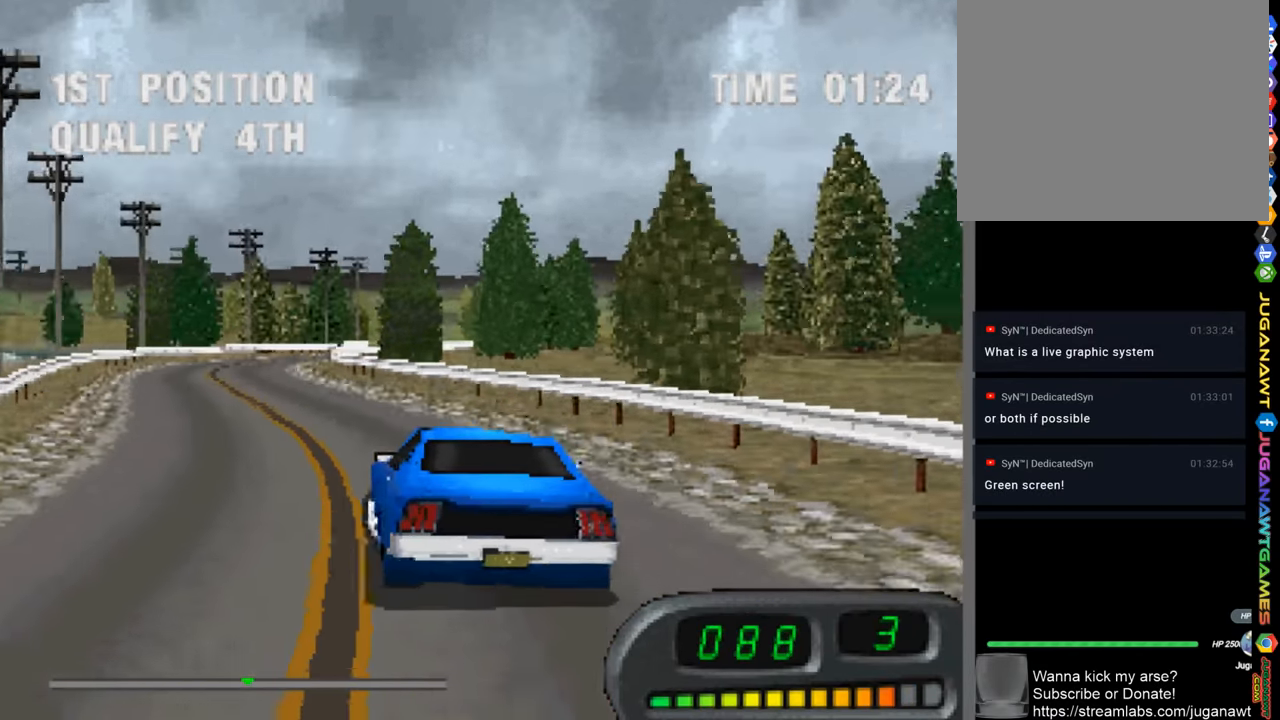
{"buttons": ["CROSS", "DPAD_RIGHT"], "left_stick": "center", "right_stick": "center", "events": [[417, "DPAD_RIGHT", "down"]]}
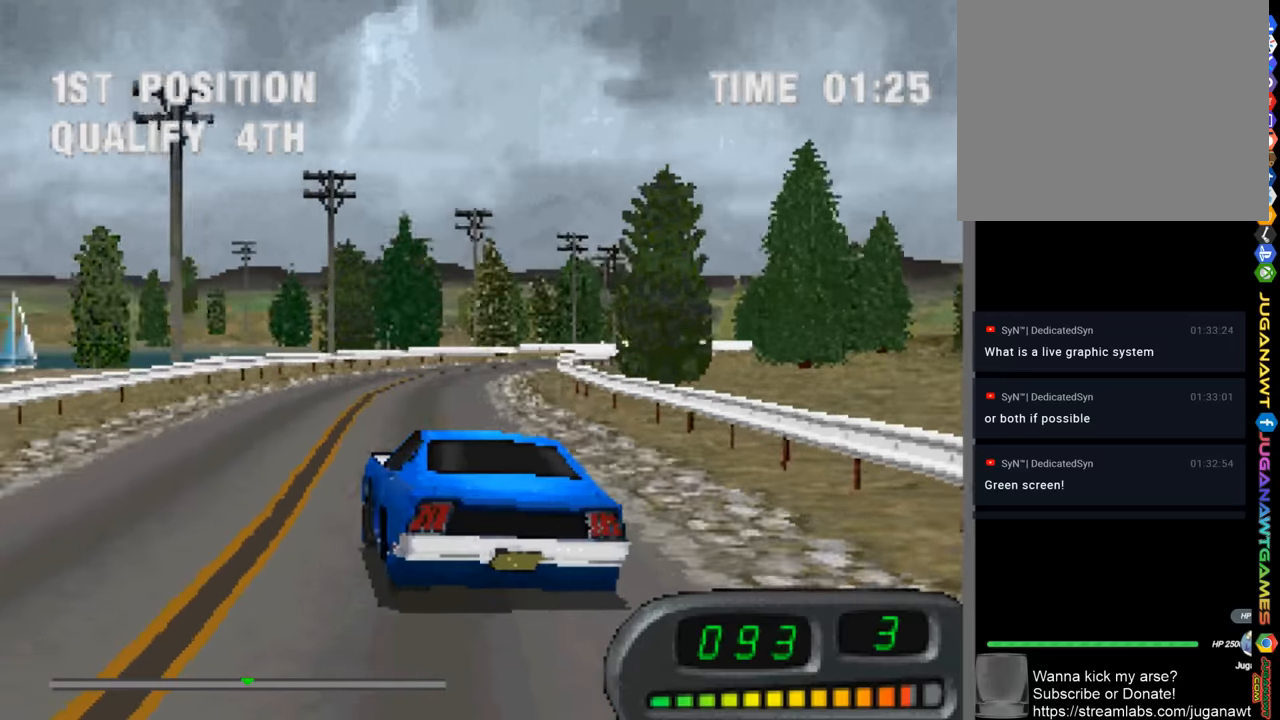
{"buttons": ["CROSS"], "left_stick": "center", "right_stick": "center", "events": [[84, "DPAD_RIGHT", "up"], [117, "DPAD_RIGHT", "down"], [384, "DPAD_RIGHT", "up"]]}
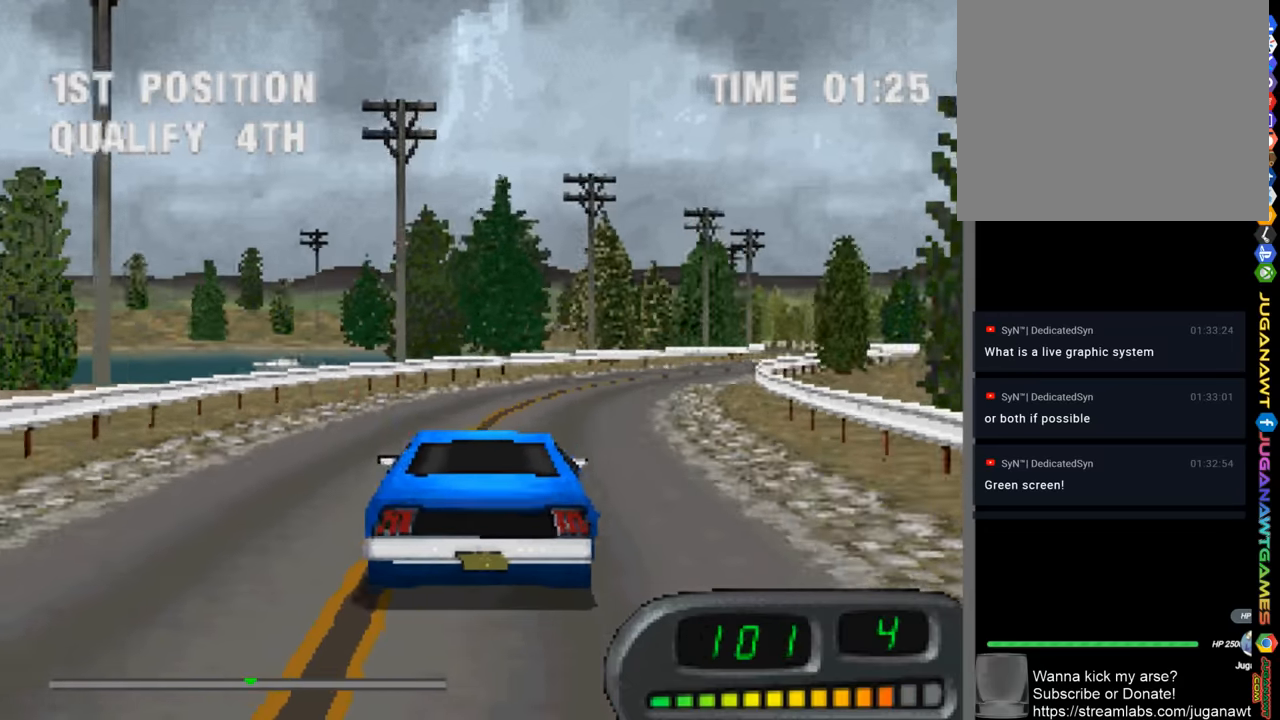
{"buttons": ["CROSS"], "left_stick": "center", "right_stick": "center", "events": [[184, "DPAD_RIGHT", "down"], [450, "DPAD_RIGHT", "up"]]}
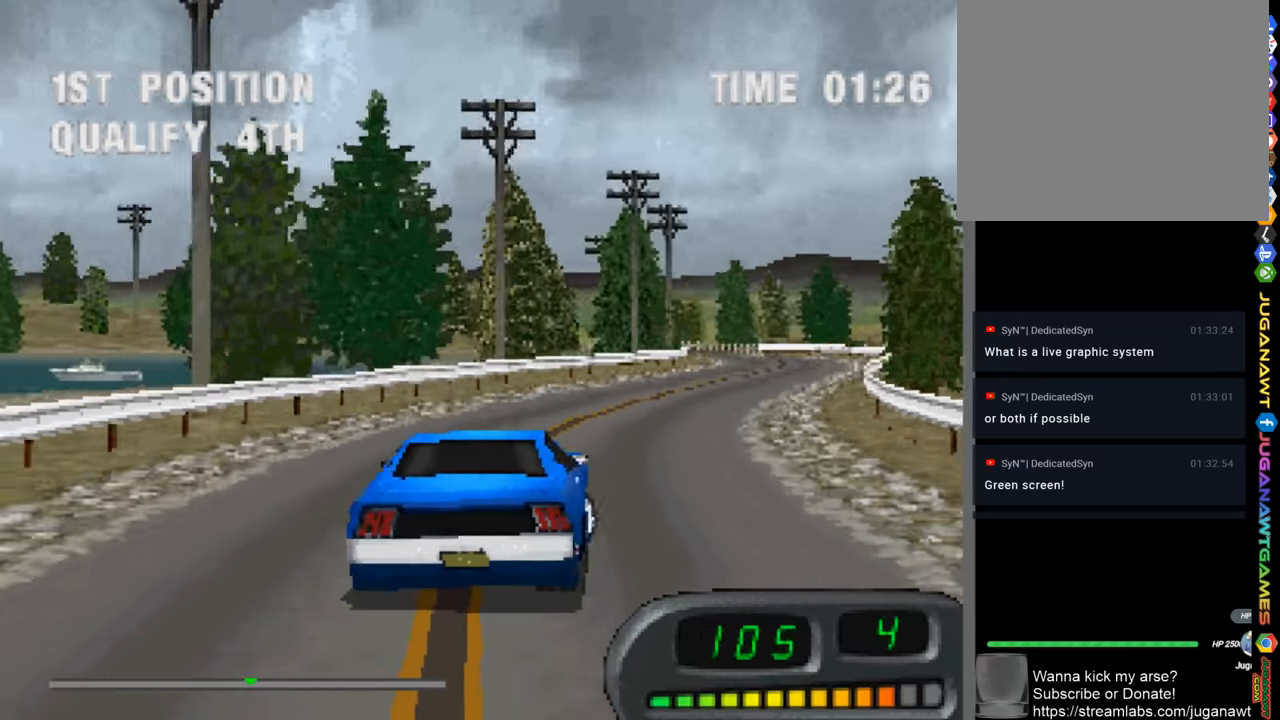
{"buttons": ["CROSS"], "left_stick": "center", "right_stick": "center", "events": [[184, "DPAD_RIGHT", "down"], [317, "DPAD_RIGHT", "up"]]}
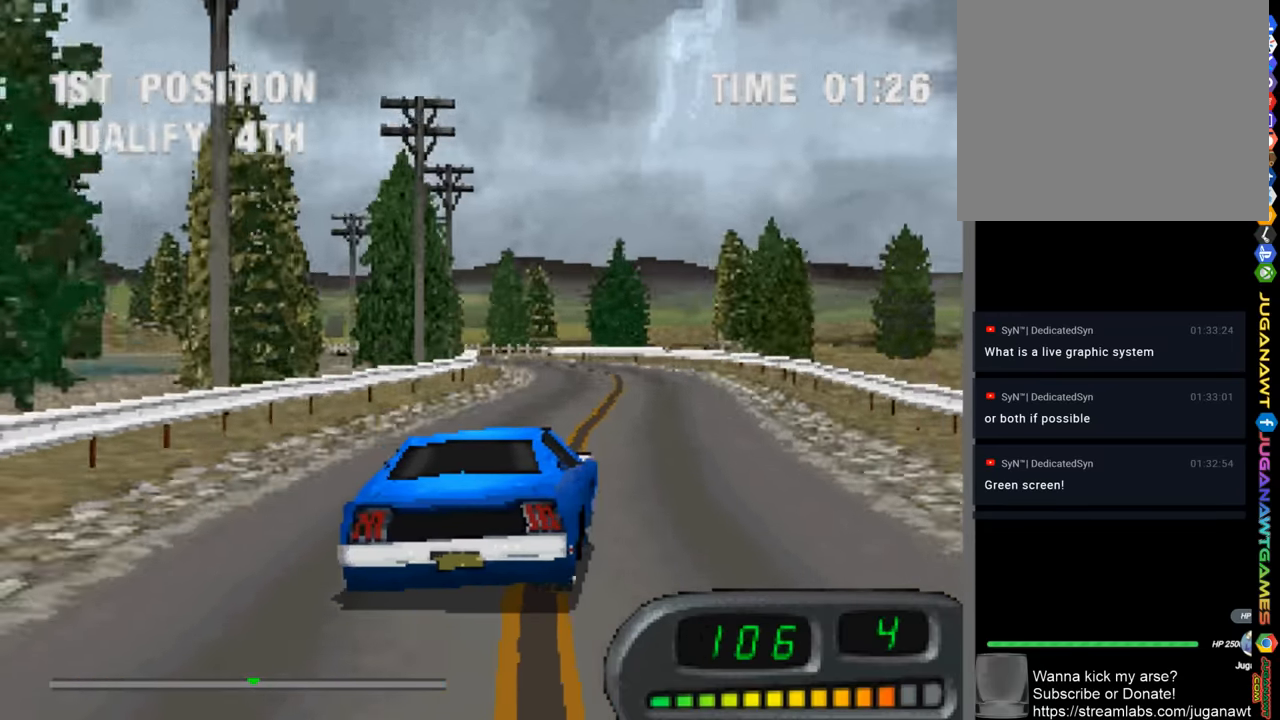
{"buttons": ["CROSS", "DPAD_LEFT"], "left_stick": "center", "right_stick": "center", "events": [[17, "DPAD_LEFT", "down"], [284, "DPAD_LEFT", "up"], [417, "DPAD_LEFT", "down"]]}
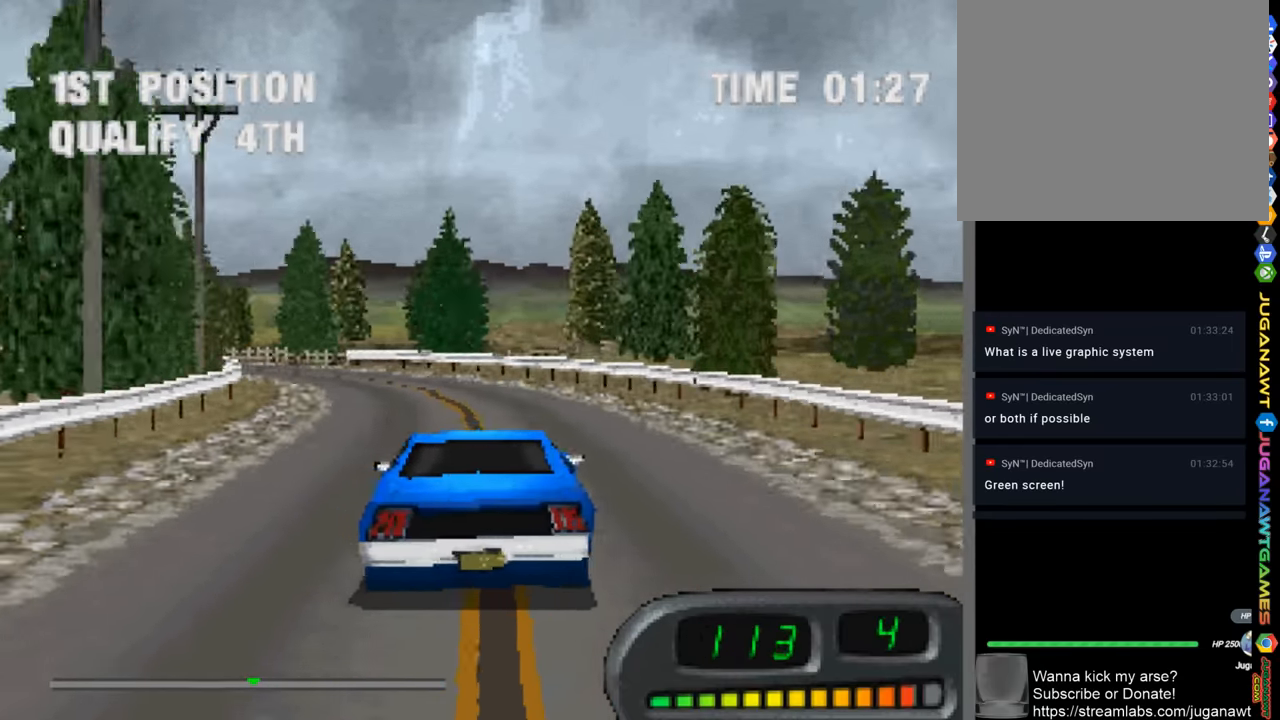
{"buttons": ["CROSS", "DPAD_LEFT"], "left_stick": "center", "right_stick": "center", "events": [[117, "DPAD_LEFT", "up"], [217, "DPAD_LEFT", "down"]]}
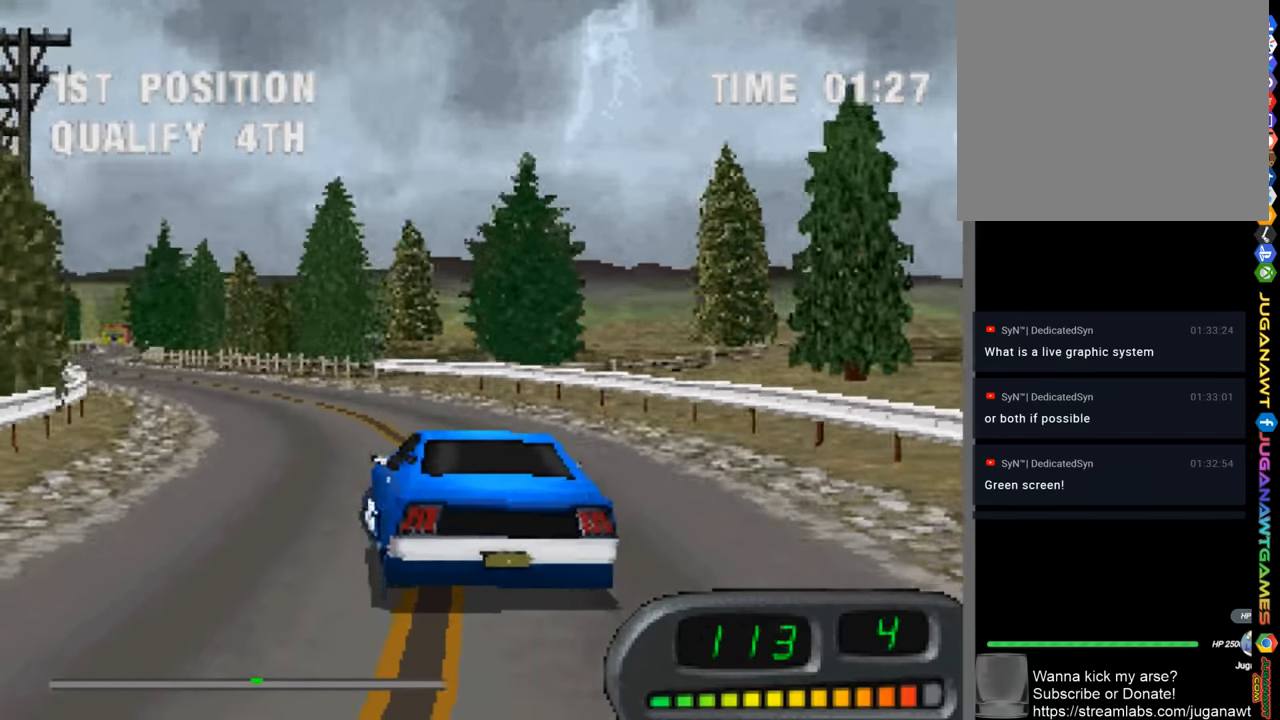
{"buttons": ["CROSS"], "left_stick": "center", "right_stick": "center", "events": [[50, "DPAD_LEFT", "up"], [217, "DPAD_LEFT", "down"], [350, "DPAD_LEFT", "up"]]}
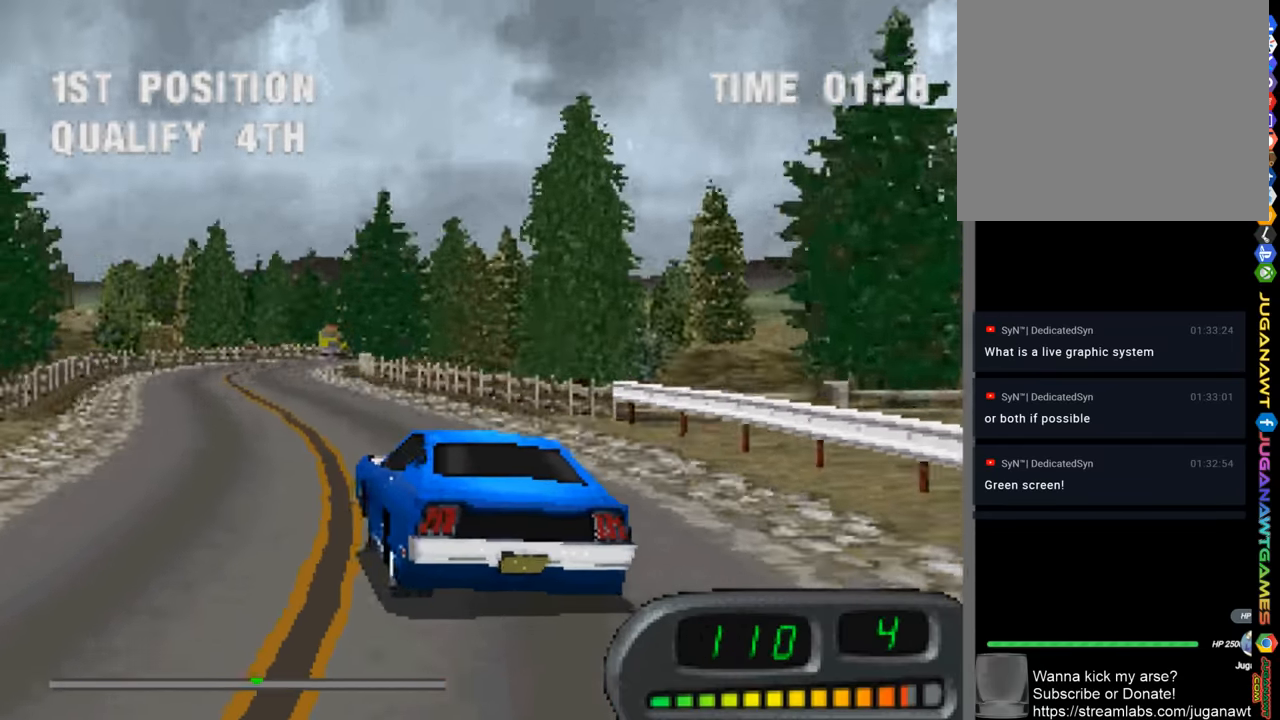
{"buttons": ["CROSS", "DPAD_RIGHT"], "left_stick": "center", "right_stick": "center", "events": [[84, "DPAD_RIGHT", "down"], [250, "DPAD_RIGHT", "up"], [350, "DPAD_RIGHT", "down"]]}
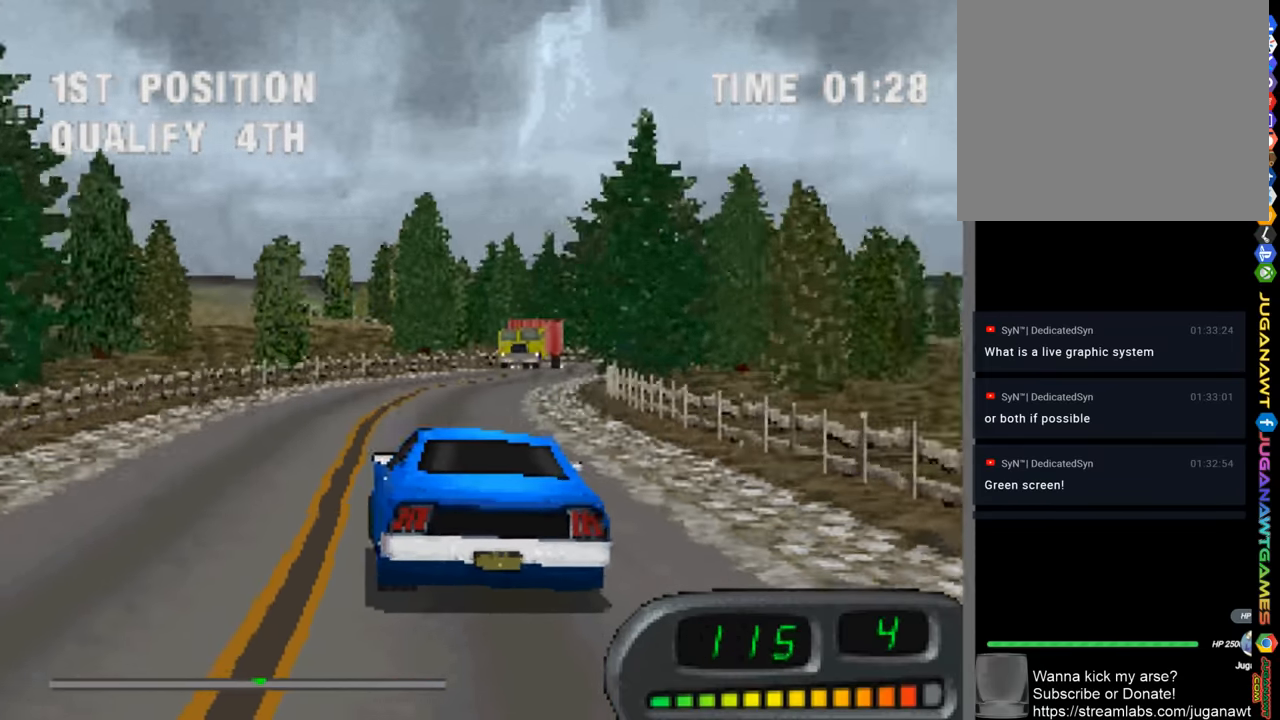
{"buttons": ["CROSS"], "left_stick": "center", "right_stick": "center", "events": [[184, "DPAD_RIGHT", "up"]]}